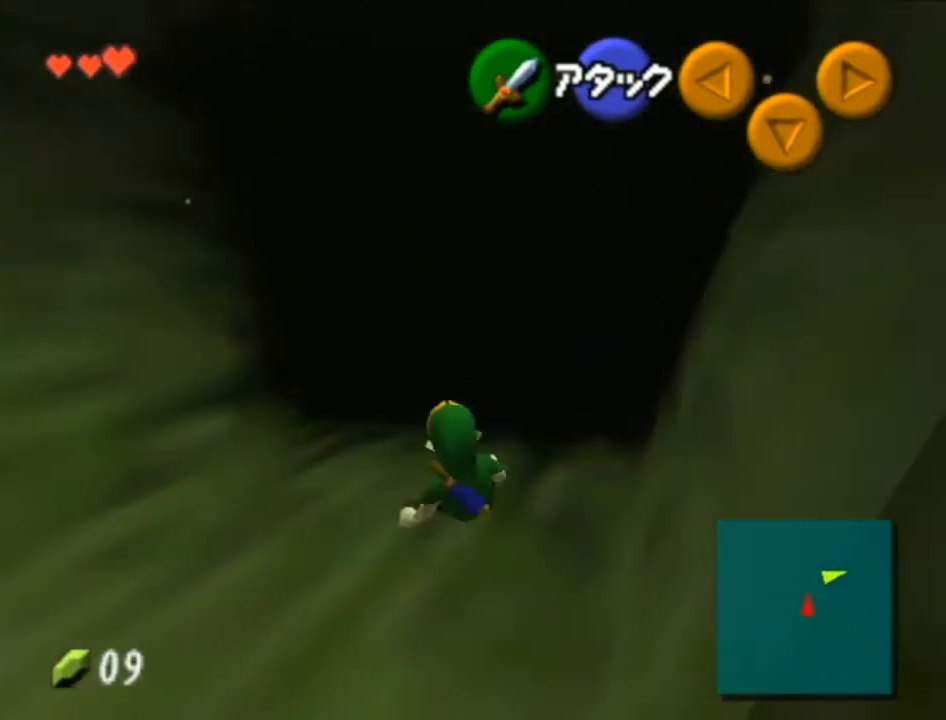
Gameplay with a controller (Nintendo layout); each line is a JSON object with the inputs held at the frame after it. "events" lists button and stick changes between this image and that frame as [ms after this image, input, new state], when the widget could be followed in between. Not read: L3 R3.
{"buttons": [], "left_stick": "up", "right_stick": "center", "events": []}
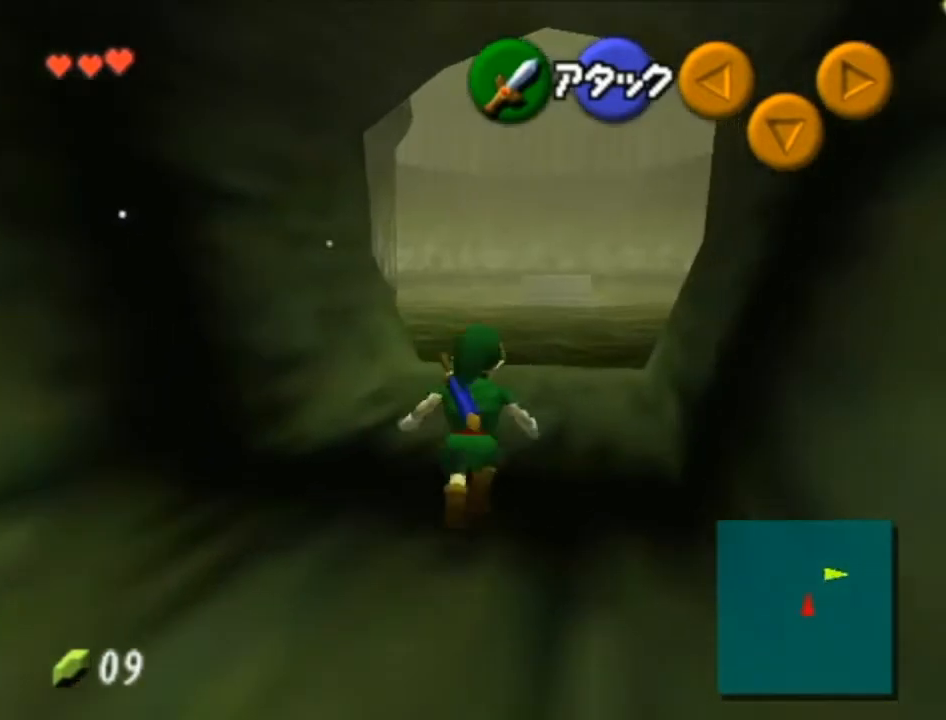
{"buttons": ["L1"], "left_stick": "down", "right_stick": "center", "events": [[300, "left_stick", "down"], [400, "L1", "down"]]}
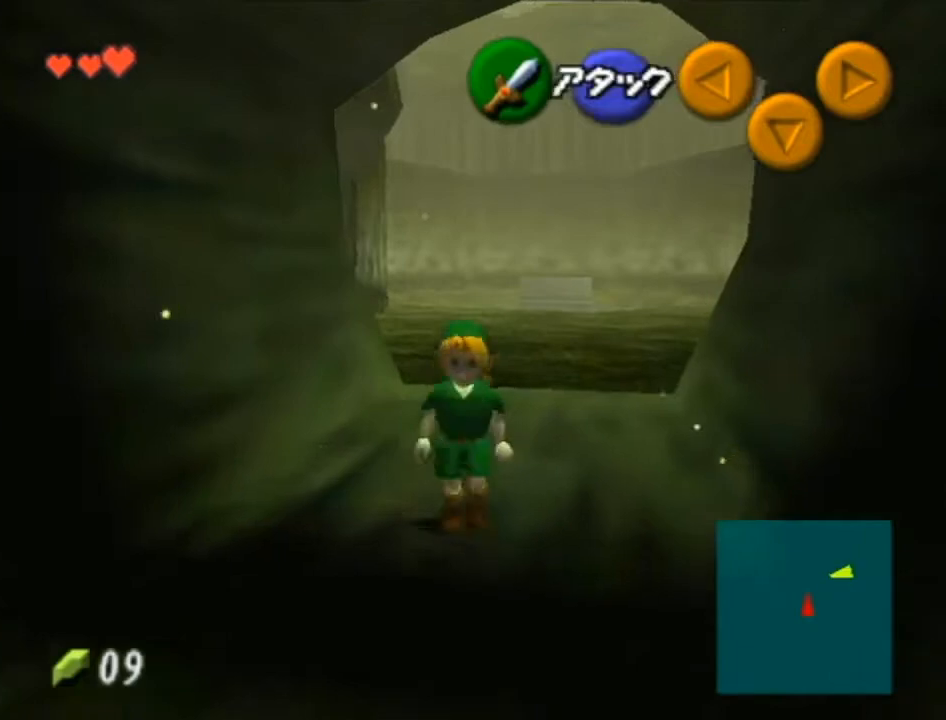
{"buttons": ["L1"], "left_stick": "down", "right_stick": "center", "events": []}
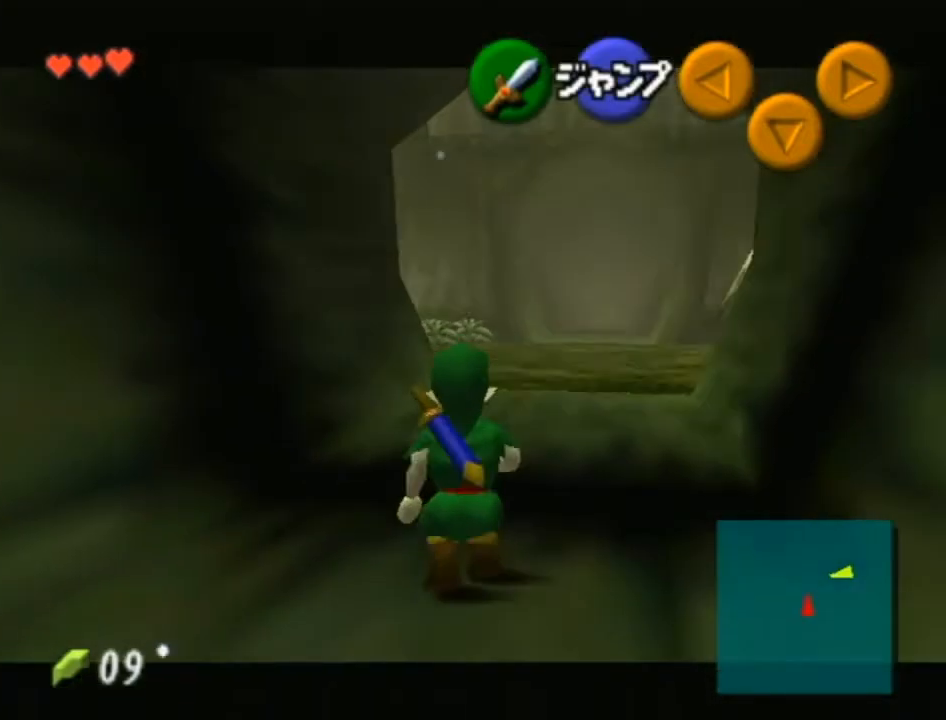
{"buttons": ["L1"], "left_stick": "down", "right_stick": "center", "events": []}
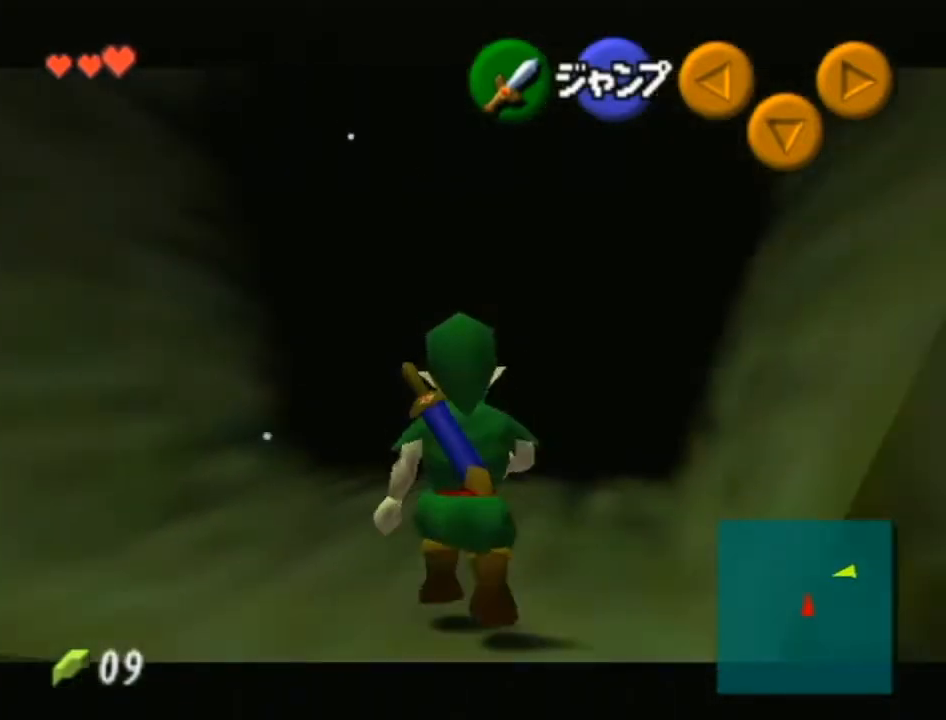
{"buttons": ["L1"], "left_stick": "down", "right_stick": "center", "events": []}
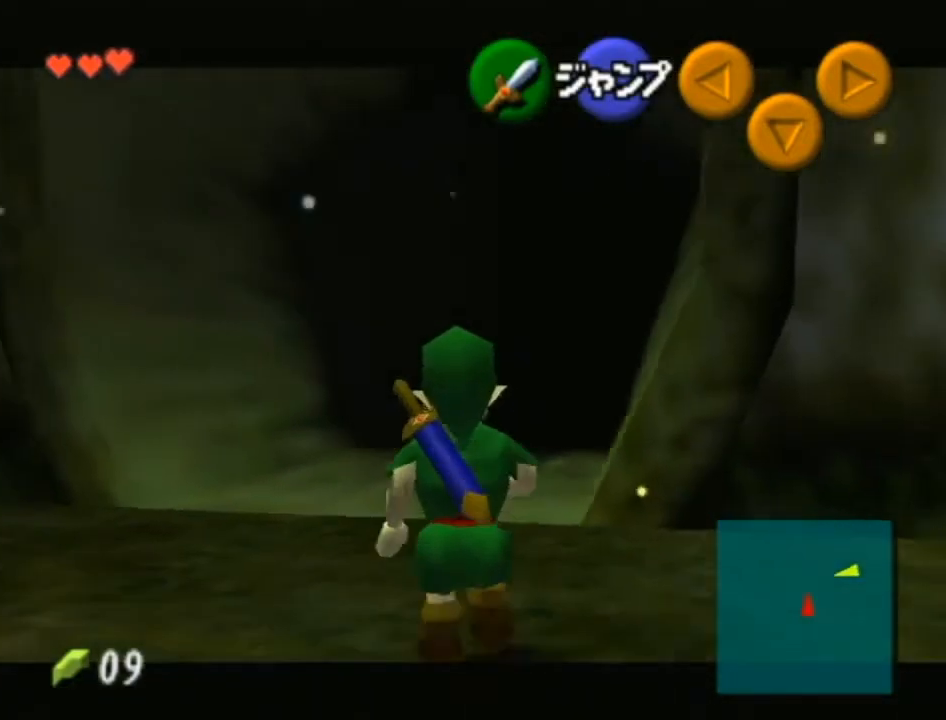
{"buttons": ["L1"], "left_stick": "down", "right_stick": "center", "events": []}
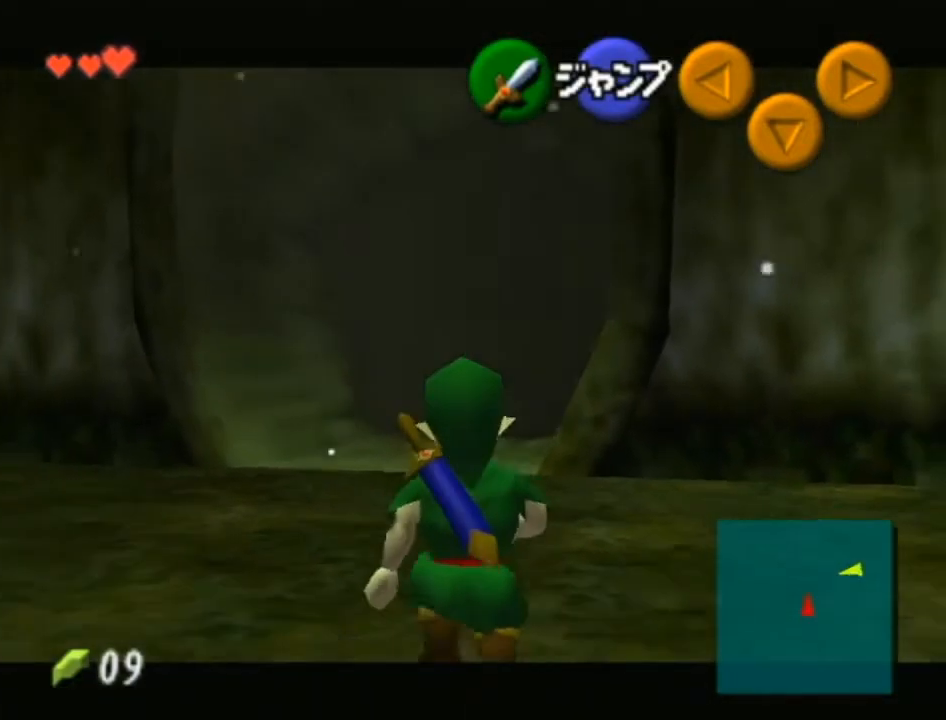
{"buttons": ["L1"], "left_stick": "down", "right_stick": "center", "events": []}
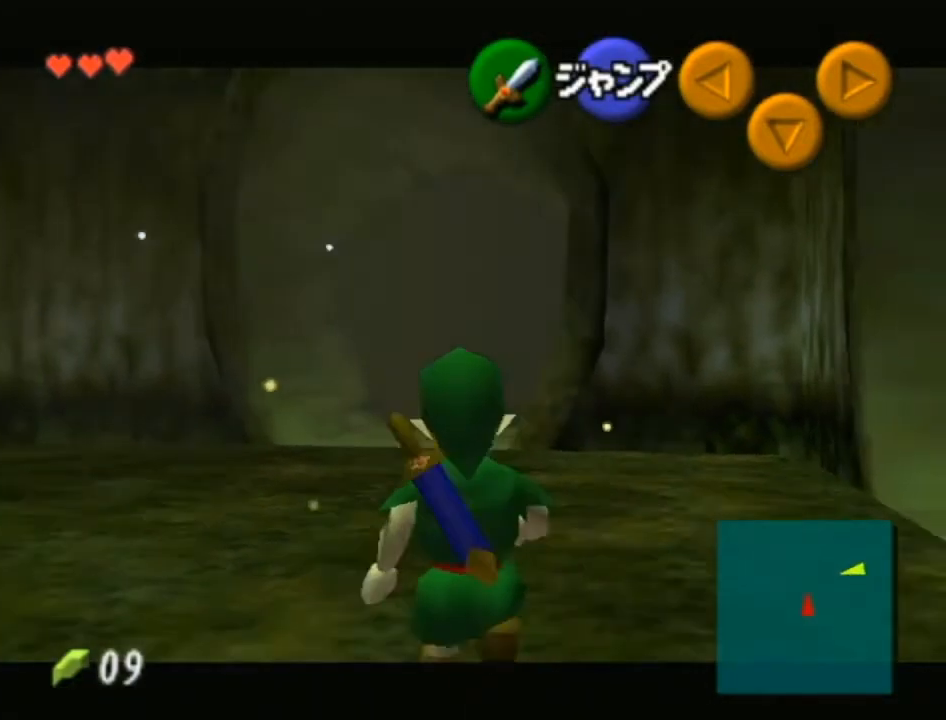
{"buttons": ["L1"], "left_stick": "down", "right_stick": "center", "events": []}
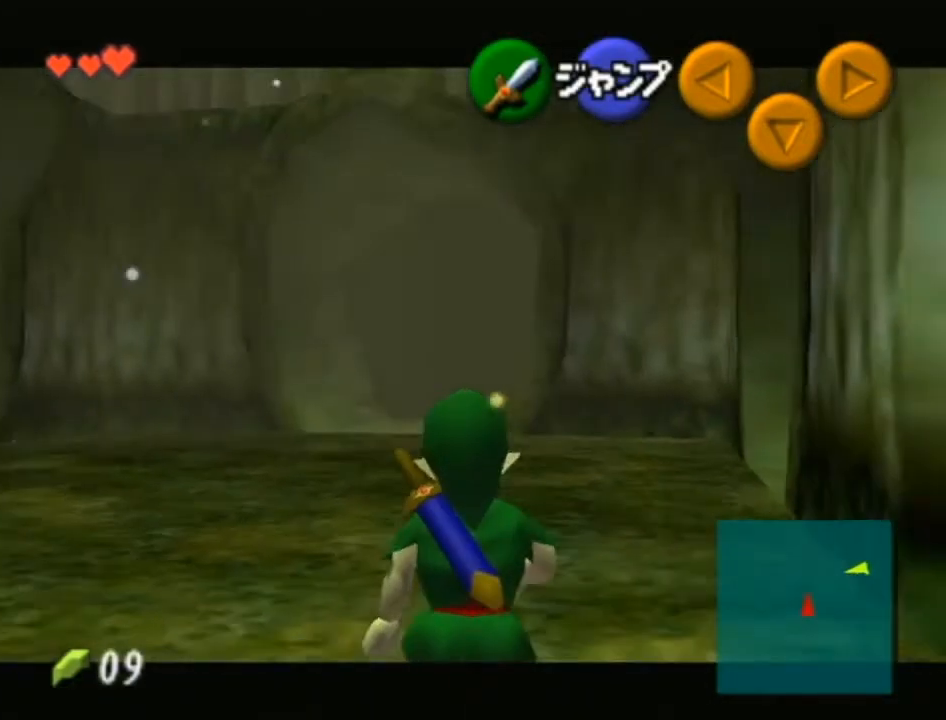
{"buttons": ["L1"], "left_stick": "down", "right_stick": "center", "events": []}
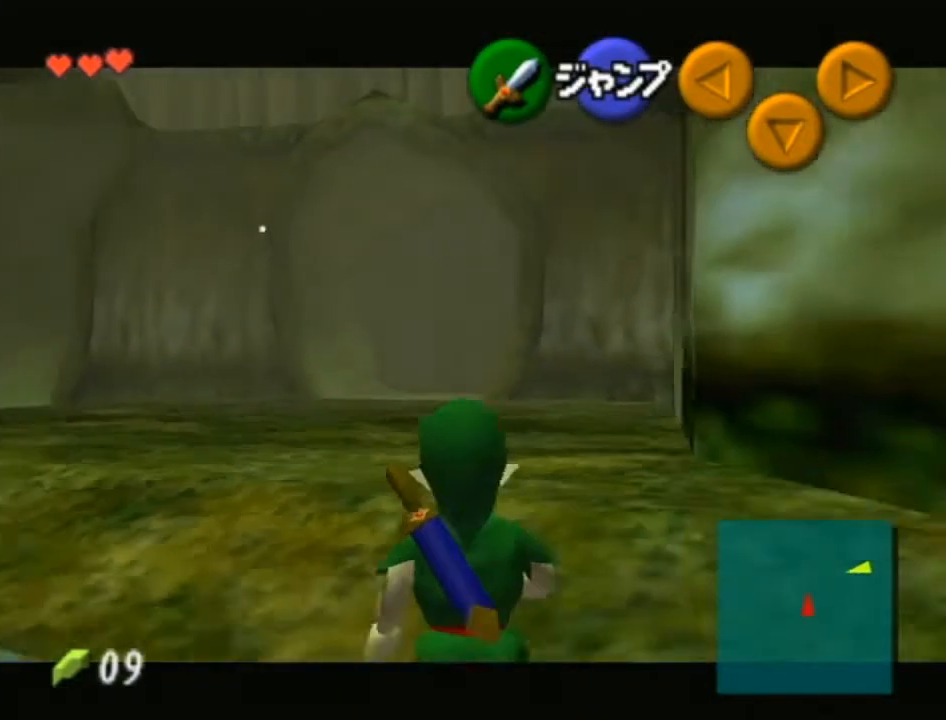
{"buttons": ["L1"], "left_stick": "down", "right_stick": "center", "events": []}
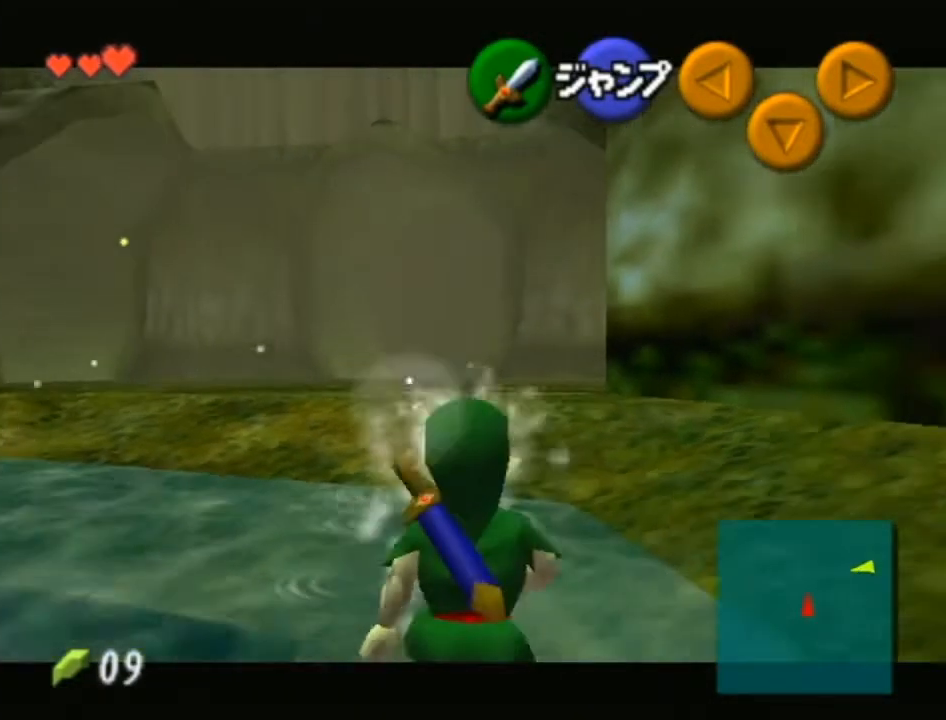
{"buttons": ["A", "L1"], "left_stick": "down", "right_stick": "center", "events": [[300, "L1", "up"], [400, "A", "down"], [450, "L1", "down"]]}
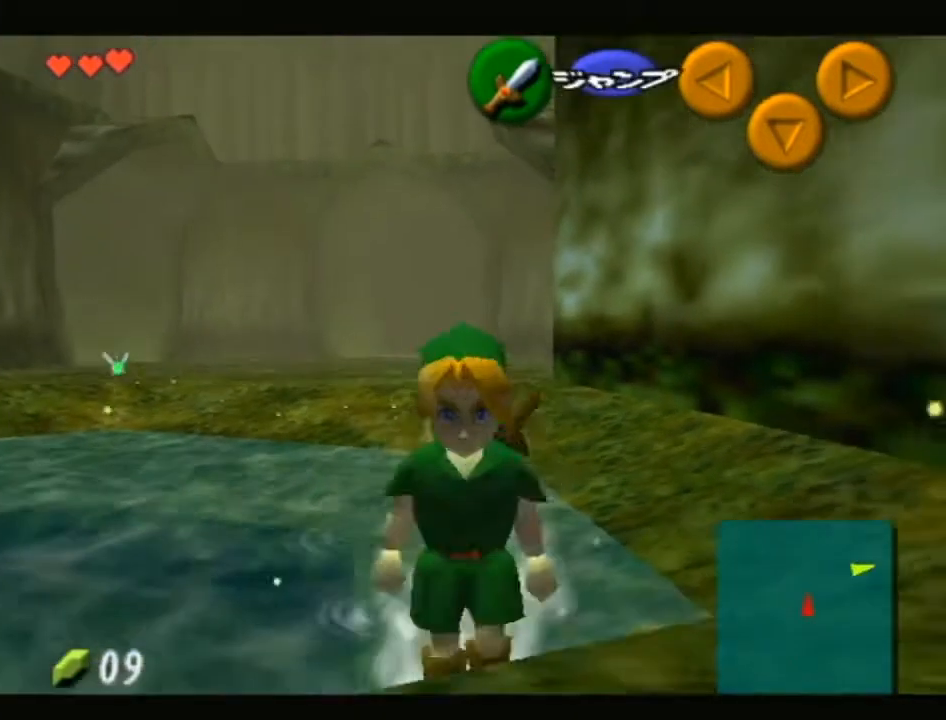
{"buttons": [], "left_stick": "up", "right_stick": "center", "events": [[17, "A", "up"], [50, "left_stick", "center"], [83, "L1", "up"], [183, "left_stick", "up"]]}
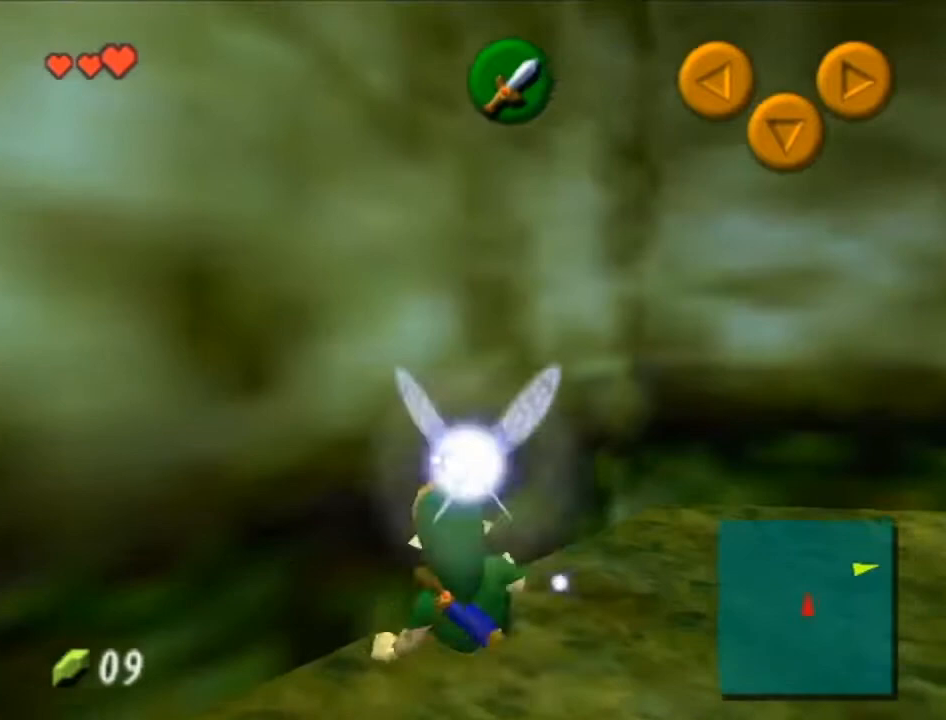
{"buttons": [], "left_stick": "up", "right_stick": "center", "events": []}
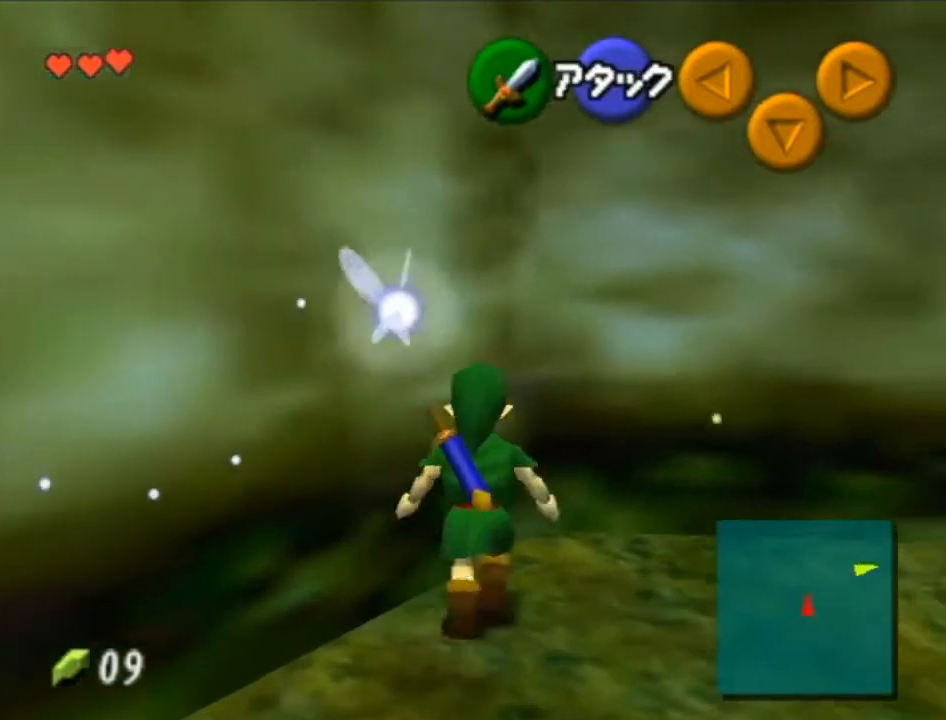
{"buttons": ["L1"], "left_stick": "center", "right_stick": "center", "events": [[333, "L1", "down"], [333, "left_stick", "center"]]}
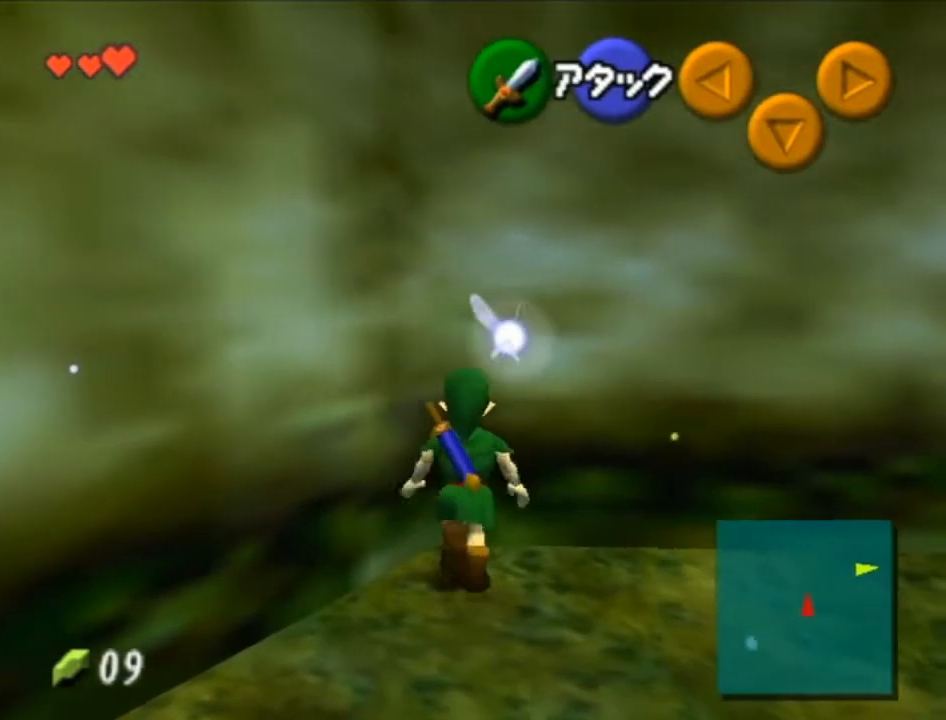
{"buttons": ["L1"], "left_stick": "center", "right_stick": "center", "events": [[17, "L1", "up"], [267, "L1", "down"]]}
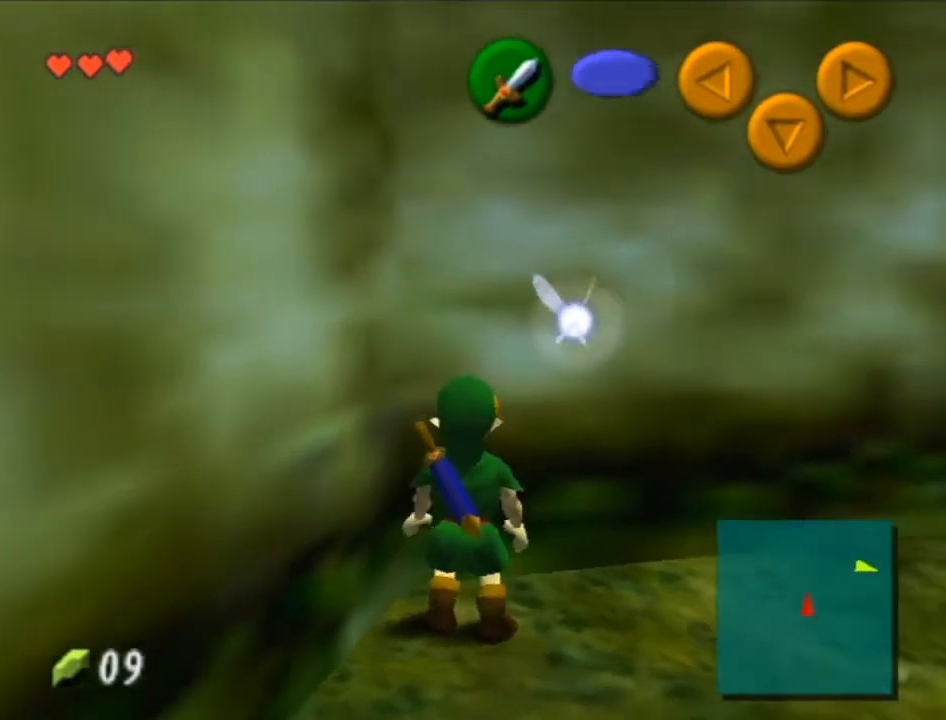
{"buttons": [], "left_stick": "center", "right_stick": "center", "events": [[233, "L1", "up"]]}
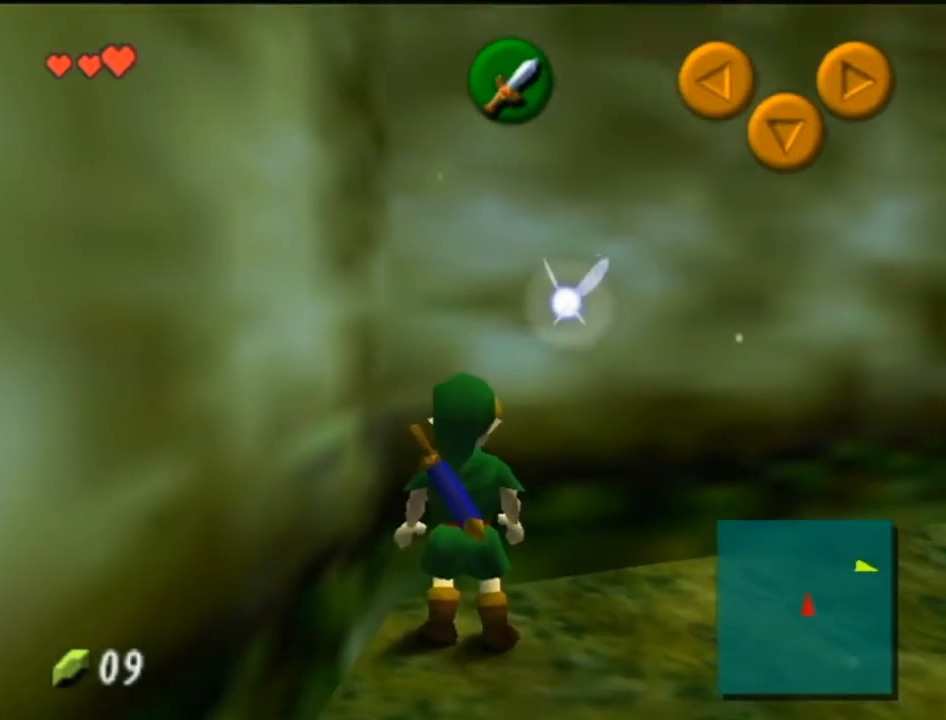
{"buttons": ["L1"], "left_stick": "left", "right_stick": "center", "events": [[17, "L1", "down"], [433, "left_stick", "left"]]}
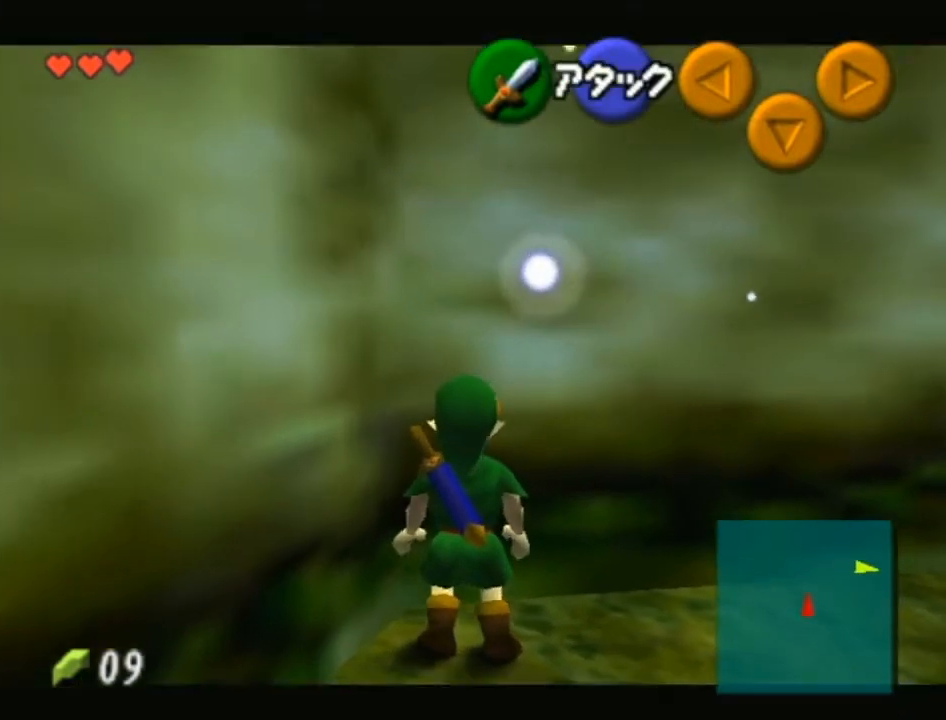
{"buttons": ["A", "B", "L1"], "left_stick": "center", "right_stick": "center", "events": [[17, "A", "down"], [117, "A", "up"], [117, "left_stick", "center"], [333, "left_stick", "down"], [367, "A", "down"], [467, "B", "down"], [467, "left_stick", "center"]]}
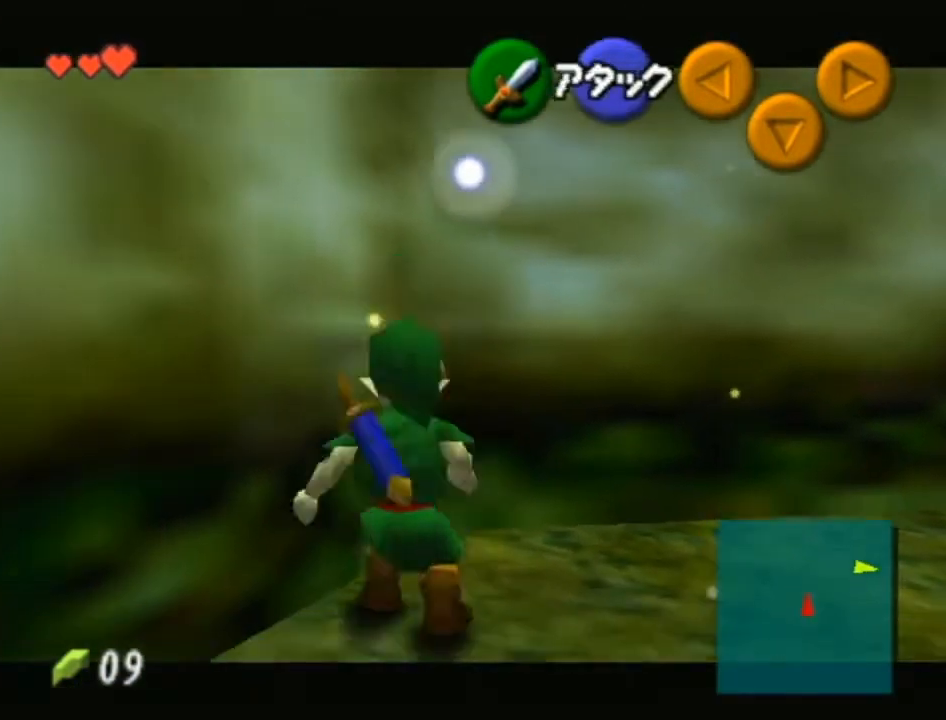
{"buttons": ["L1"], "left_stick": "center", "right_stick": "center", "events": [[17, "A", "up"], [83, "B", "up"]]}
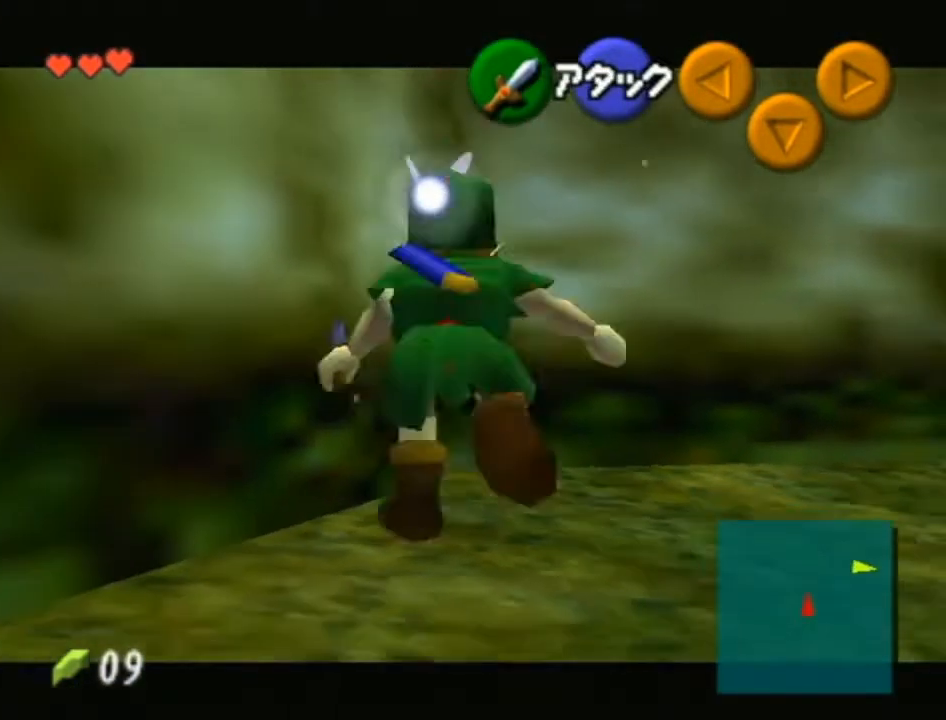
{"buttons": ["L1"], "left_stick": "center", "right_stick": "center", "events": [[17, "B", "down"], [217, "B", "up"], [267, "left_stick", "right"], [333, "A", "down"], [450, "A", "up"], [450, "left_stick", "center"]]}
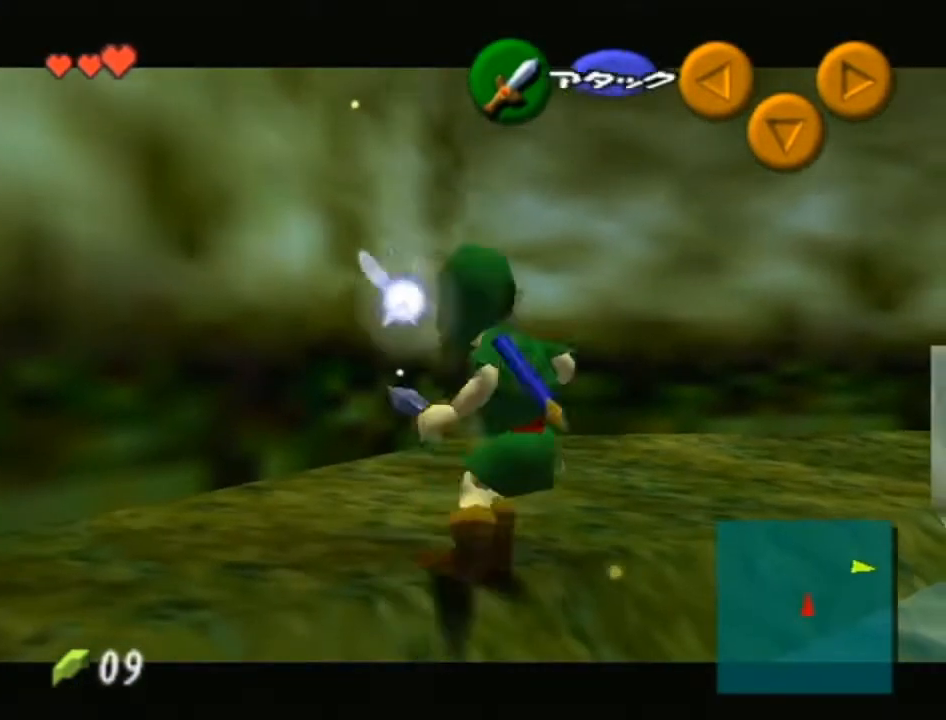
{"buttons": [], "left_stick": "center", "right_stick": "center", "events": [[267, "B", "down"], [300, "B", "up"], [400, "L1", "up"]]}
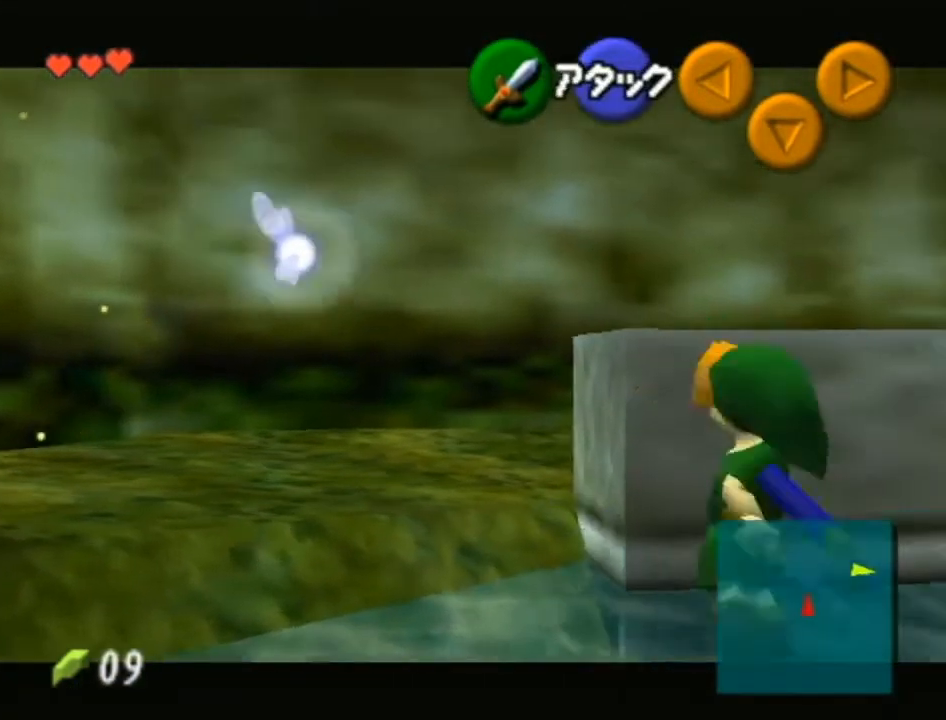
{"buttons": [], "left_stick": "left", "right_stick": "center", "events": [[217, "left_stick", "up"], [367, "left_stick", "center"], [467, "left_stick", "left"]]}
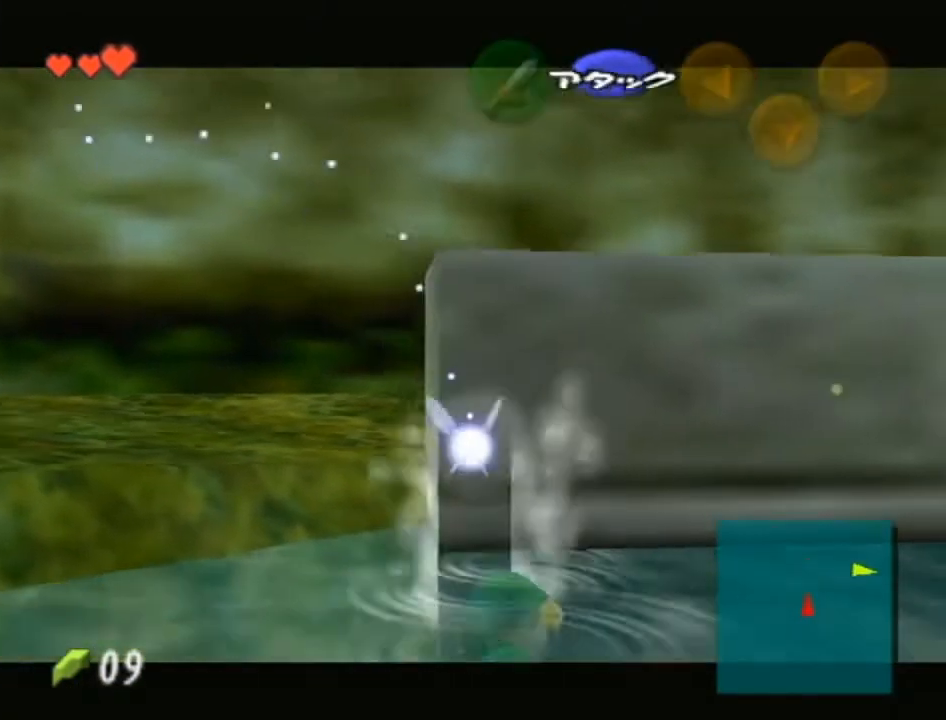
{"buttons": [], "left_stick": "up-left", "right_stick": "center", "events": [[183, "left_stick", "up-left"]]}
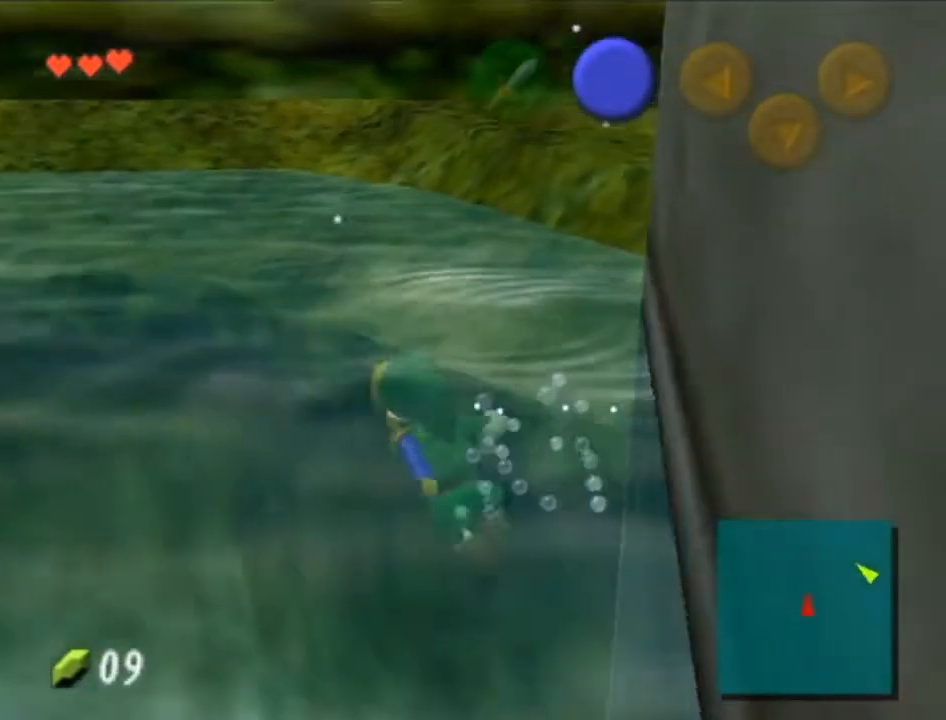
{"buttons": [], "left_stick": "up-right", "right_stick": "center", "events": [[17, "left_stick", "up"], [150, "left_stick", "up-right"]]}
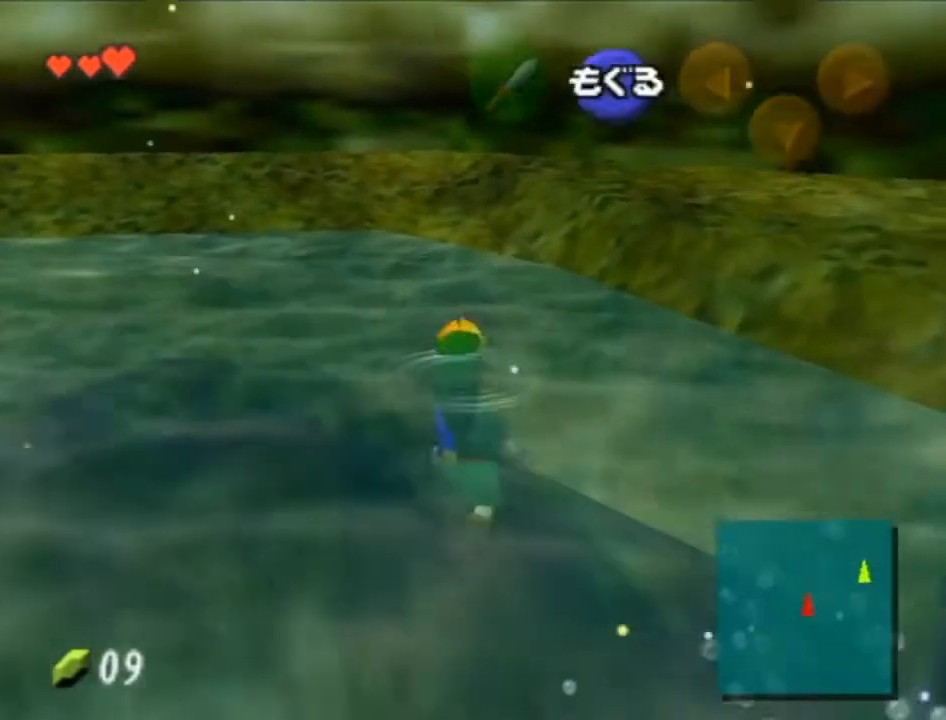
{"buttons": [], "left_stick": "up", "right_stick": "center", "events": [[333, "L1", "down"], [483, "L1", "up"], [483, "left_stick", "up"]]}
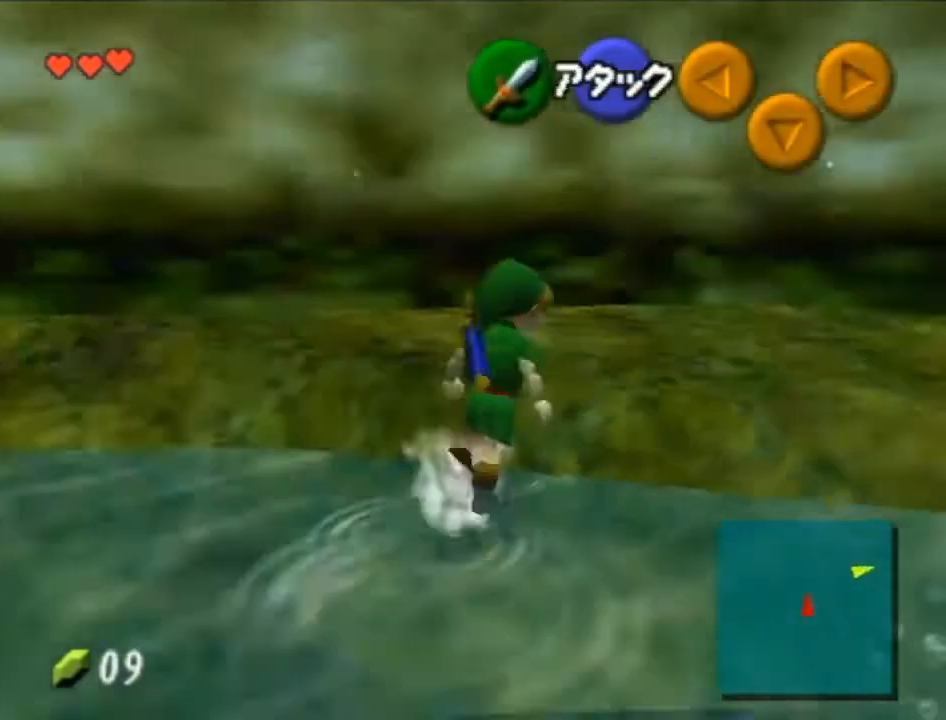
{"buttons": [], "left_stick": "up-left", "right_stick": "center", "events": [[367, "left_stick", "up-left"]]}
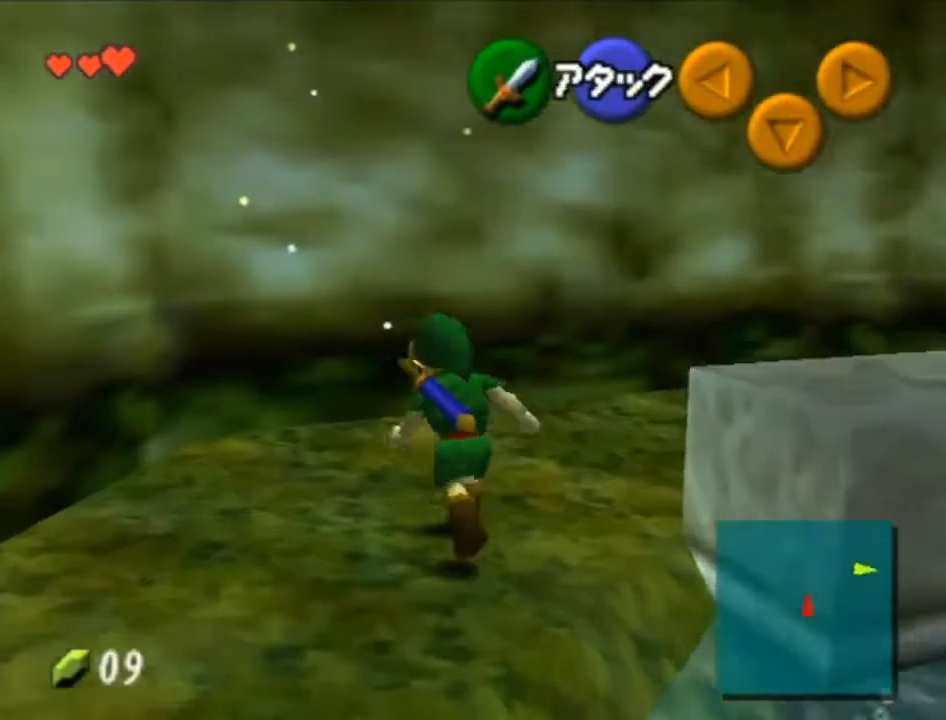
{"buttons": [], "left_stick": "up-left", "right_stick": "center", "events": []}
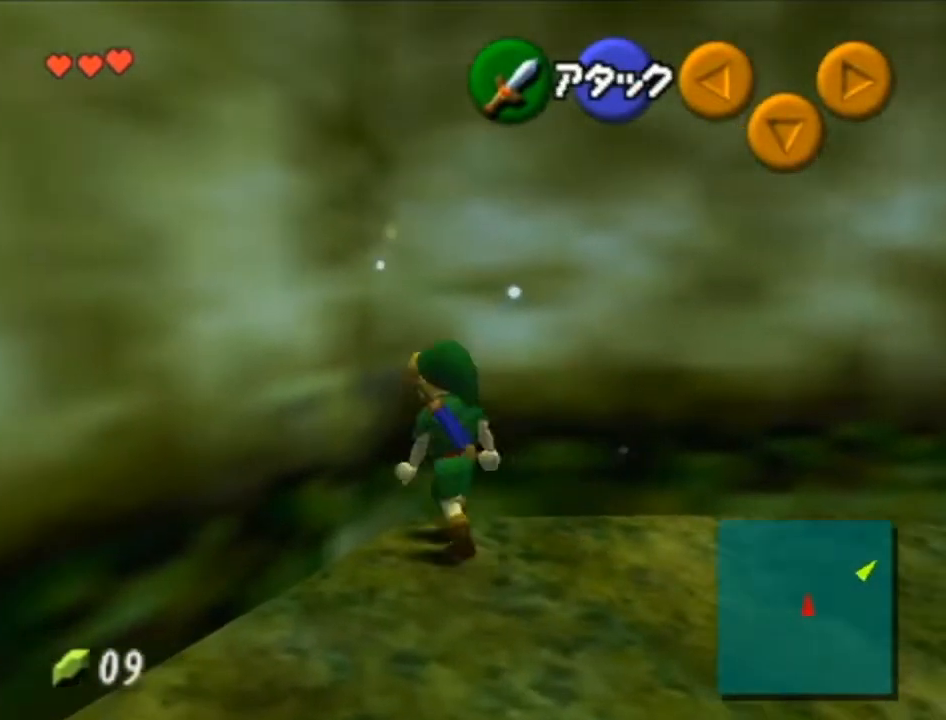
{"buttons": ["L1"], "left_stick": "center", "right_stick": "center", "events": [[150, "left_stick", "up"], [367, "L1", "down"], [367, "left_stick", "center"]]}
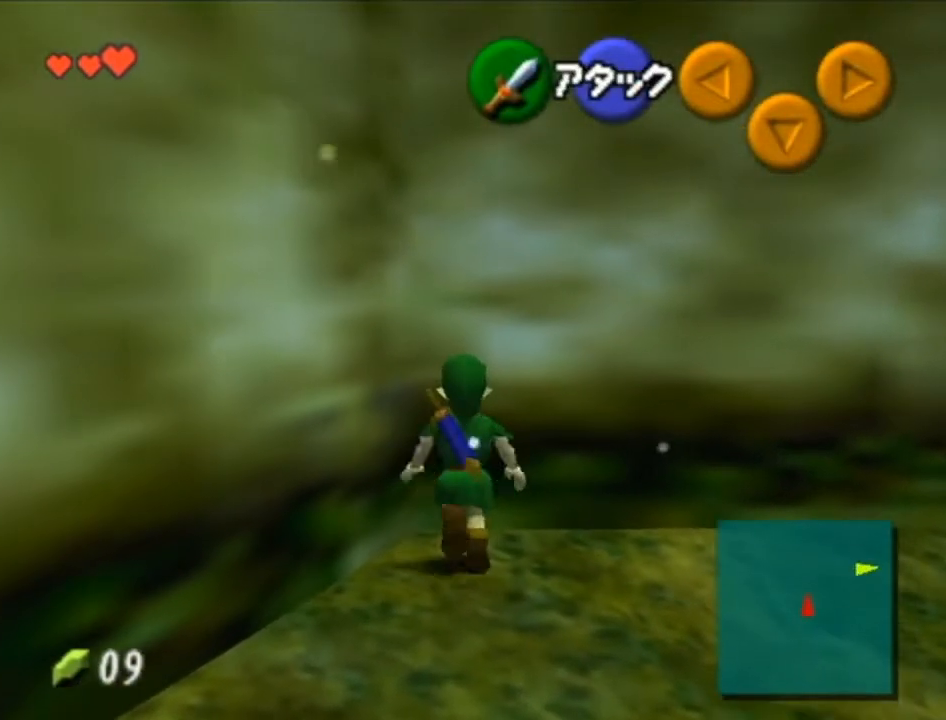
{"buttons": ["L1"], "left_stick": "center", "right_stick": "center", "events": [[17, "L1", "up"], [217, "L1", "down"]]}